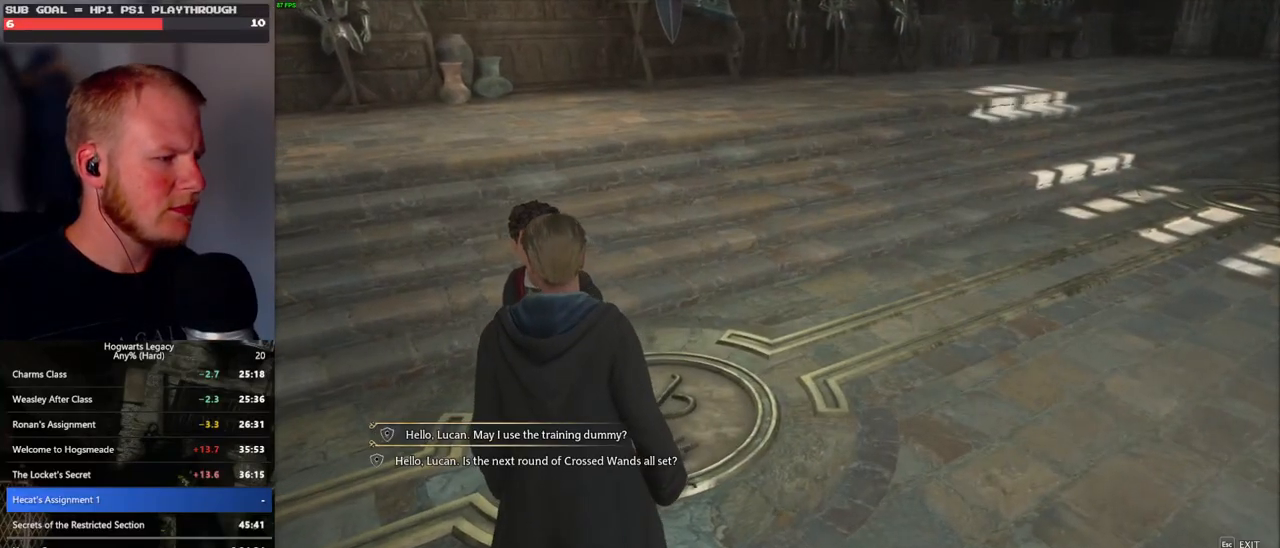
Gameplay with keyboard and mouse; each line is a JSON object with the keys and mouse buttons held at the frame after it. "events" lists presses ("down") and releases ("up") of ".", "/", "0", "1", "2", "3", "4", "5", "6", "7", "8", "9", "a", "alt_l", "alt_r", "b", "backslash", "backspace", "c", "caps_lock", "comma", "ctrl_l", "ctrl_r", "d", "e", "equals", "escape", "f", "f1", "f10", "f11", "f12", "f2", "f3", "f4", "f5", "f6", "f7", "f8", "f9", "g", "h", "i", "j", "k", "l", "lbracket", "m", "minus", "n", "o", "p", "q", "quote", "r", "rbracket", "return", "s", "semicolon", "shift_l", "shift_r", "space", "super", "t", "tab", "tilde", "u", "v", "w", "x", "y", "z", "mouse_left", "mouse_wheel", "mouse_right", "mouse_mb4" and "mouse_mb5" between this image and that frame as [ms after this image, input, new state], when the widget could be followed in between. "mouse_left", "mouse_wheel", "mouse_right", "mouse_mb4", "mouse_mb5" = the "left", "wheel", "right", "mb4", "mb5" buttons of the "mouse" list. No other keys are recorded. "wheel" means that the mouse wheel is clicked or scrolled. Mouse movement is not recorded.
{"keys": [], "mouse": [], "events": [[50, "mouse_wheel", "up"]]}
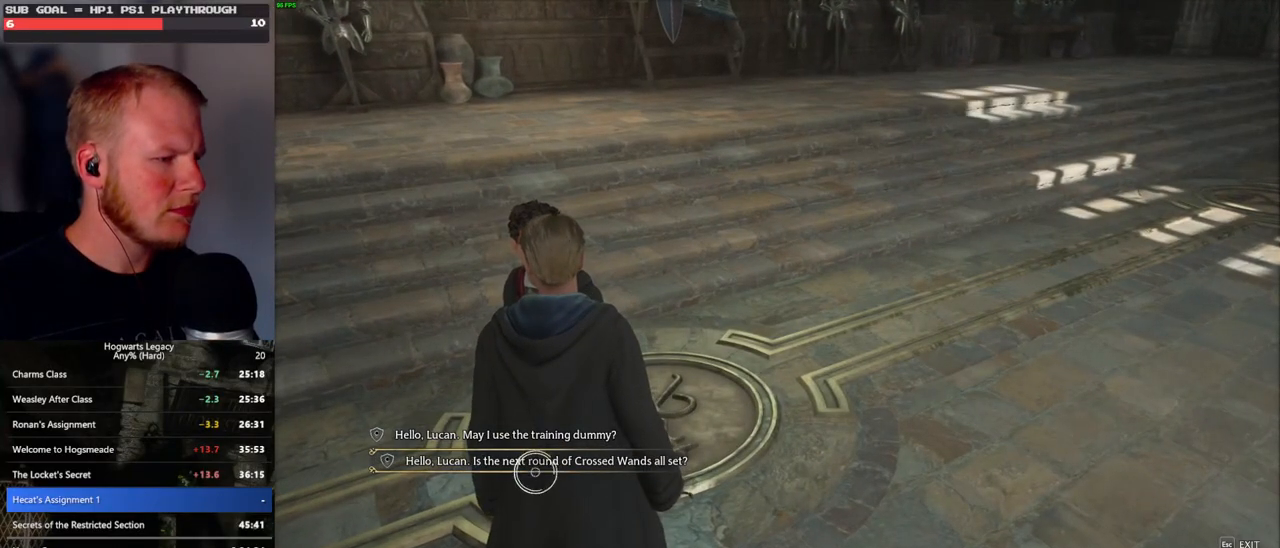
{"keys": [], "mouse": [], "events": [[67, "mouse_left", "down"], [217, "mouse_left", "up"]]}
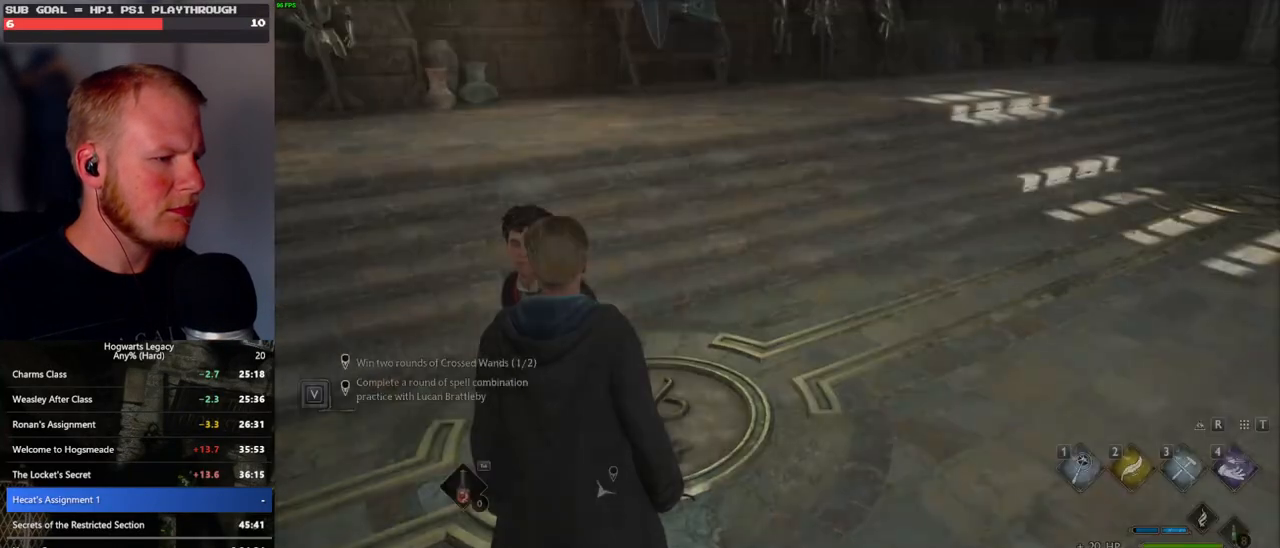
{"keys": ["q"], "mouse": [], "events": [[133, "mouse_wheel", "down"], [183, "space", "down"], [200, "mouse_wheel", "up"], [250, "space", "up"], [333, "q", "down"], [350, "space", "down"], [417, "q", "up"], [417, "space", "up"], [500, "q", "down"]]}
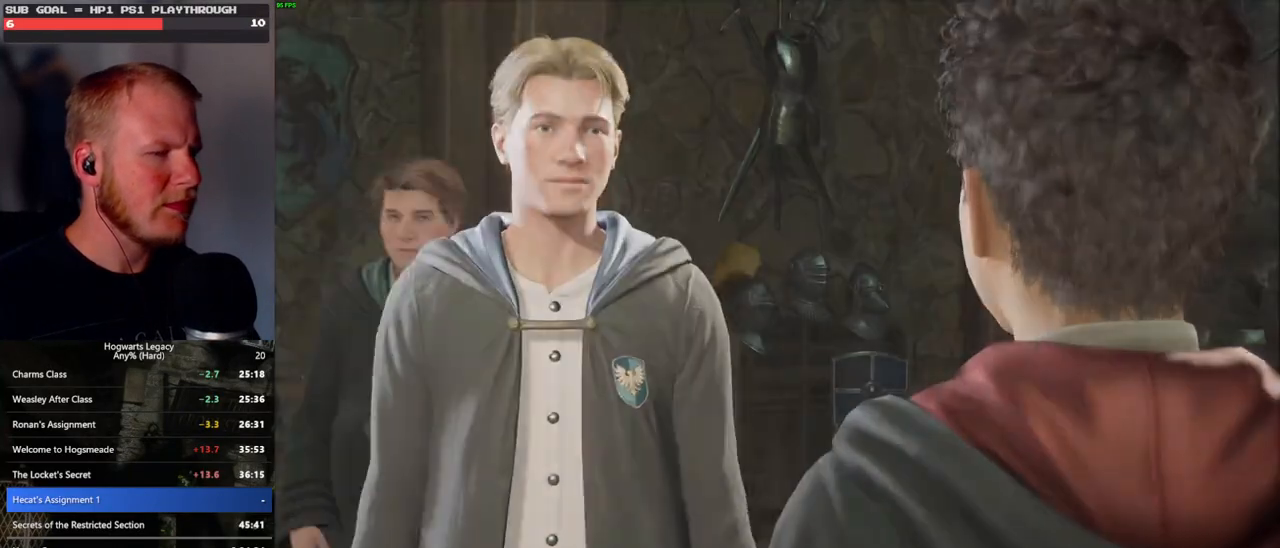
{"keys": ["q", "space"], "mouse": [], "events": [[17, "mouse_wheel", "down"], [17, "space", "down"], [83, "mouse_wheel", "up"], [83, "q", "up"], [83, "space", "up"], [100, "mouse_wheel", "down"], [133, "mouse_wheel", "up"], [150, "q", "down"], [183, "space", "down"], [233, "space", "up"], [250, "q", "up"], [317, "q", "down"], [333, "space", "down"], [350, "mouse_wheel", "down"], [400, "q", "up"], [400, "space", "up"], [483, "q", "down"], [500, "mouse_wheel", "up"], [500, "space", "down"]]}
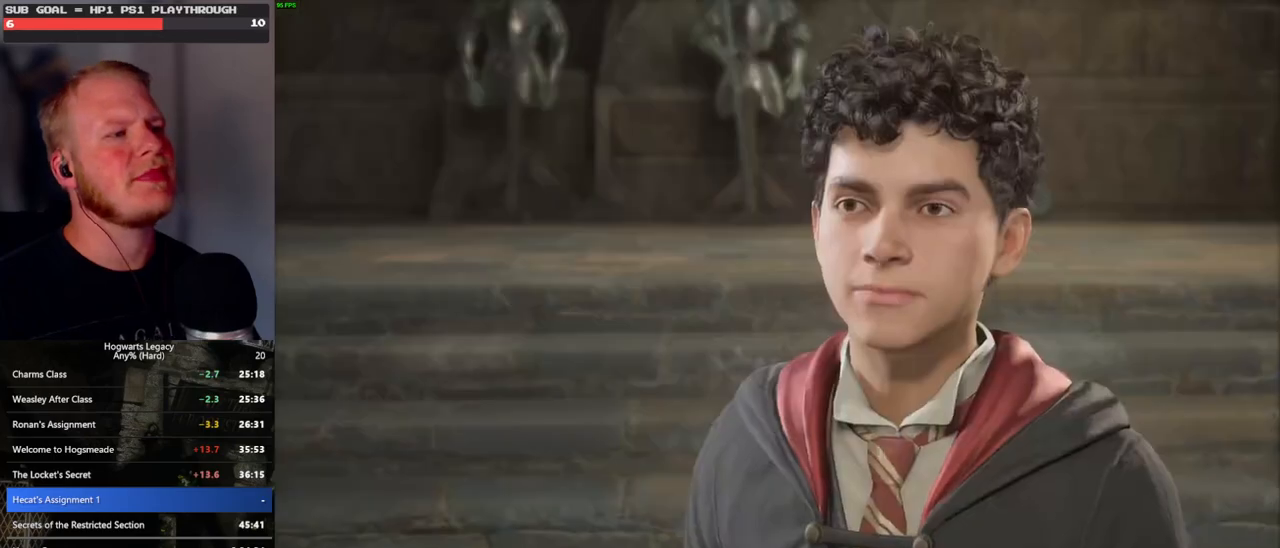
{"keys": ["q", "space"], "mouse": [], "events": [[67, "q", "up"], [67, "space", "up"], [133, "q", "down"], [167, "space", "down"], [233, "q", "up"], [233, "space", "up"], [250, "mouse_wheel", "down"], [317, "mouse_wheel", "up"], [317, "q", "down"], [317, "space", "down"], [383, "q", "up"], [400, "space", "up"], [483, "q", "down"], [500, "space", "down"]]}
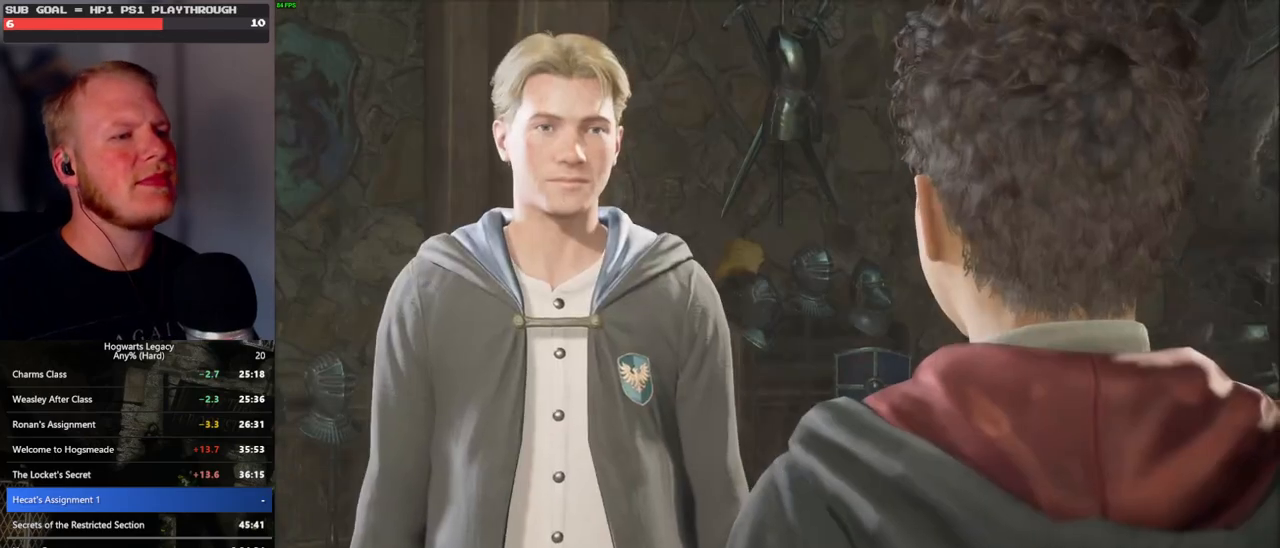
{"keys": ["q", "space"], "mouse": ["wheel"], "events": [[50, "q", "up"], [50, "space", "up"], [83, "mouse_wheel", "down"], [100, "mouse_wheel", "up"], [133, "mouse_wheel", "down"], [150, "q", "down"], [167, "space", "down"], [217, "mouse_wheel", "up"], [217, "q", "up"], [233, "space", "up"], [300, "q", "down"], [317, "space", "down"], [383, "q", "up"], [400, "space", "up"], [467, "q", "down"], [483, "space", "down"], [500, "mouse_wheel", "down"]]}
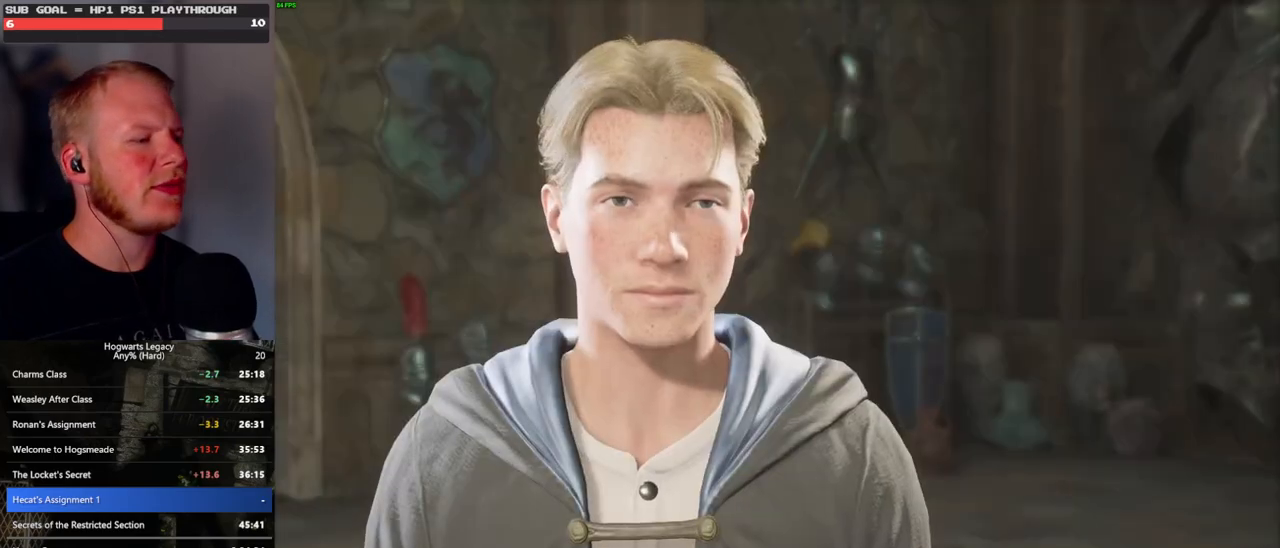
{"keys": ["q", "space"], "mouse": [], "events": [[50, "q", "up"], [67, "mouse_wheel", "up"], [67, "space", "up"], [133, "q", "down"], [150, "space", "down"], [233, "space", "up"], [250, "q", "up"], [317, "q", "down"], [333, "mouse_wheel", "down"], [333, "space", "down"], [400, "mouse_wheel", "up"], [400, "q", "up"], [400, "space", "up"], [417, "mouse_wheel", "down"], [450, "mouse_wheel", "up"], [483, "q", "down"], [500, "space", "down"]]}
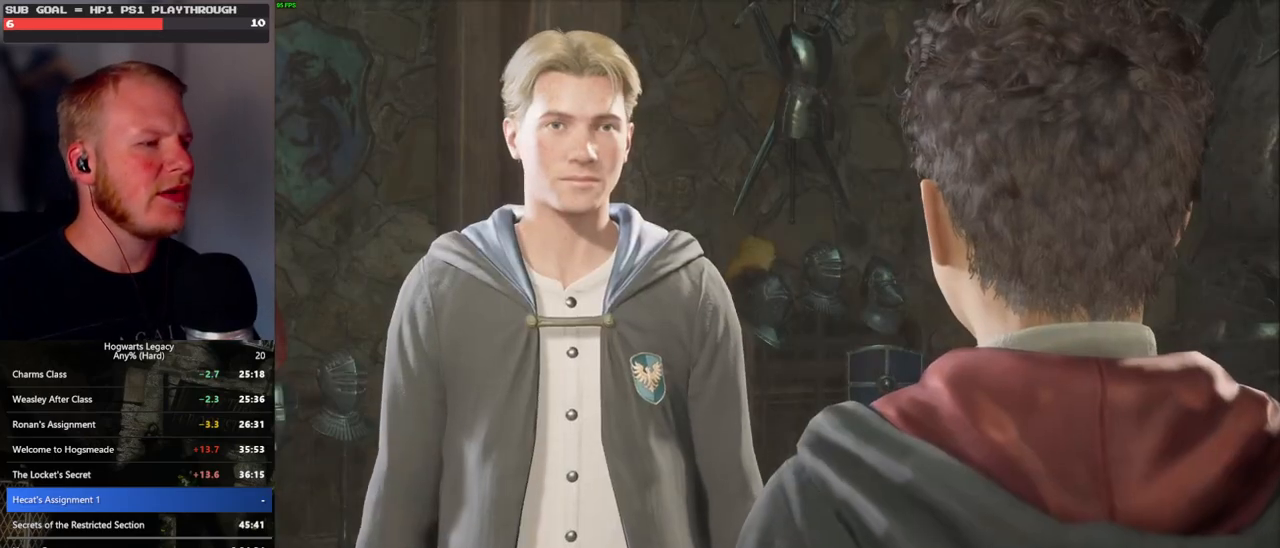
{"keys": ["q", "space"], "mouse": [], "events": [[50, "q", "up"], [67, "space", "up"], [150, "q", "down"], [167, "space", "down"], [217, "mouse_wheel", "down"], [233, "mouse_wheel", "up"], [233, "q", "up"], [233, "space", "up"], [250, "mouse_wheel", "down"], [317, "mouse_wheel", "up"], [317, "q", "down"], [333, "space", "down"], [400, "q", "up"], [400, "space", "up"], [467, "q", "down"], [483, "space", "down"]]}
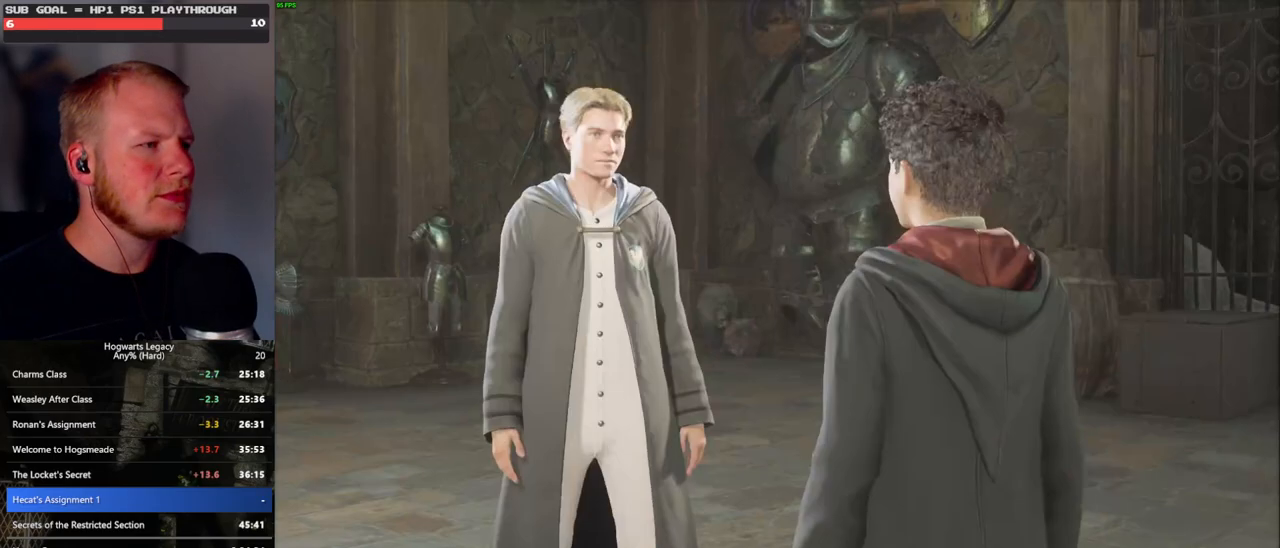
{"keys": ["q", "space"], "mouse": [], "events": [[33, "mouse_wheel", "down"], [50, "mouse_wheel", "up"], [50, "q", "up"], [50, "space", "up"], [67, "mouse_wheel", "down"], [133, "mouse_wheel", "up"], [133, "q", "down"], [150, "space", "down"], [217, "q", "up"], [233, "space", "up"], [317, "q", "down"], [333, "space", "down"], [400, "mouse_wheel", "down"], [400, "q", "up"], [400, "space", "up"], [483, "mouse_wheel", "up"], [483, "q", "down"], [500, "space", "down"]]}
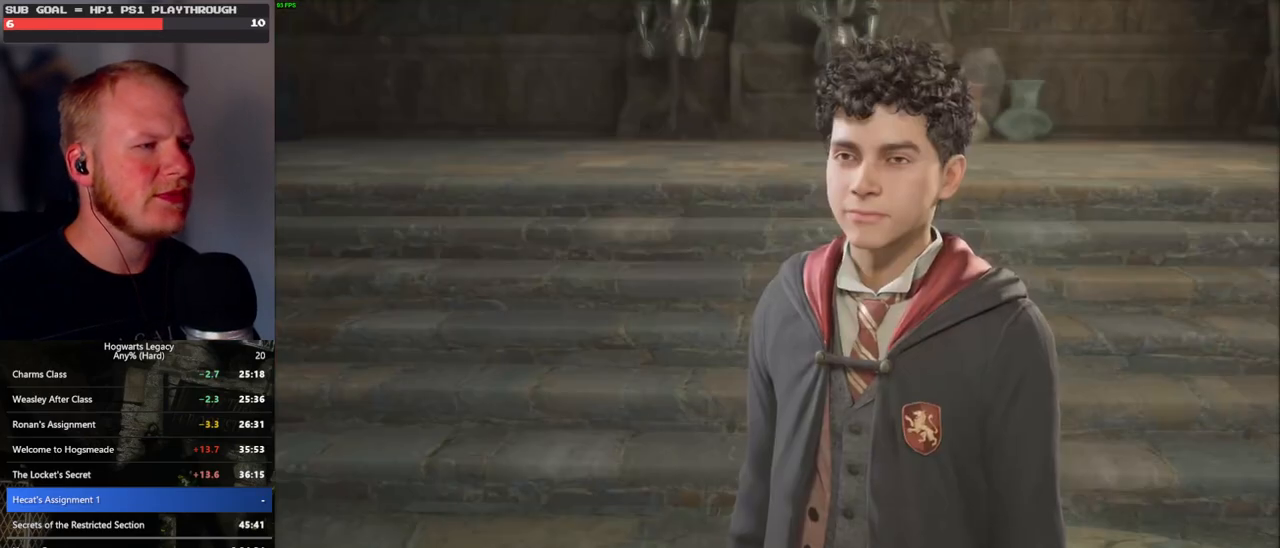
{"keys": ["q", "space"], "mouse": [], "events": [[50, "q", "up"], [50, "space", "up"], [133, "q", "down"], [150, "space", "down"], [233, "mouse_wheel", "down"], [233, "q", "up"], [233, "space", "up"], [300, "mouse_wheel", "up"], [300, "q", "down"], [333, "space", "down"], [400, "q", "up"], [400, "space", "up"], [467, "q", "down"], [483, "space", "down"]]}
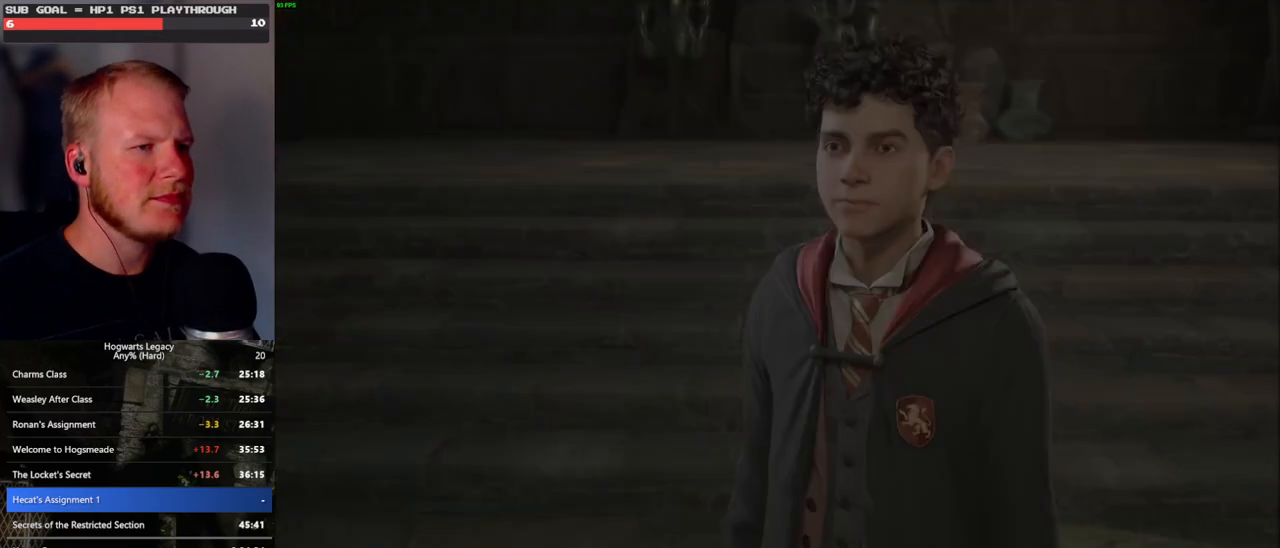
{"keys": [], "mouse": [], "events": [[67, "q", "up"], [67, "space", "up"]]}
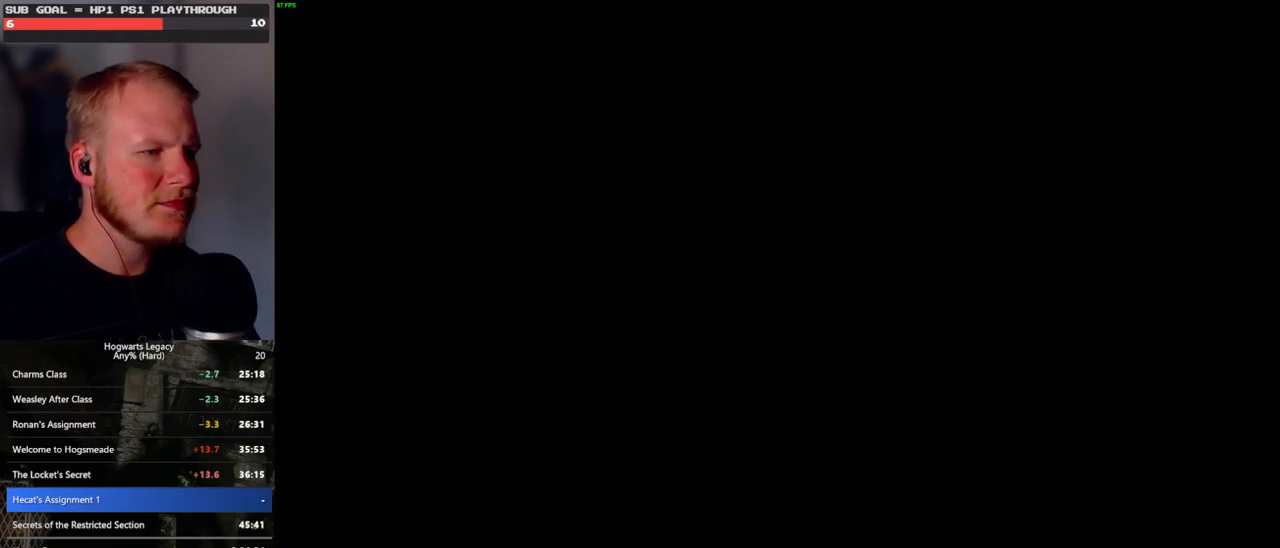
{"keys": [], "mouse": [], "events": []}
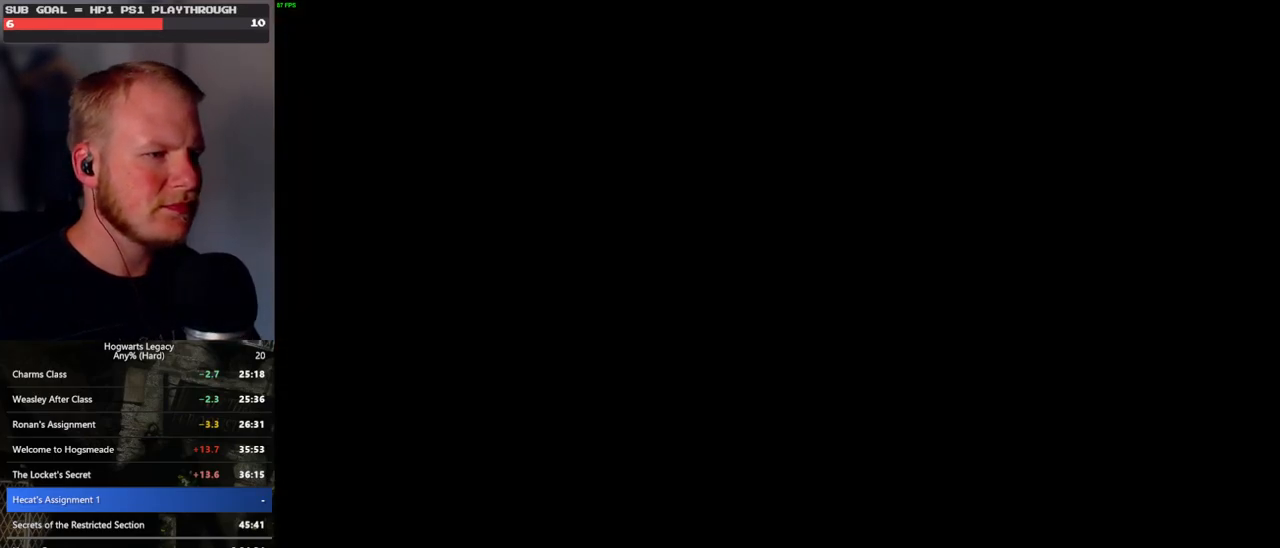
{"keys": [], "mouse": [], "events": []}
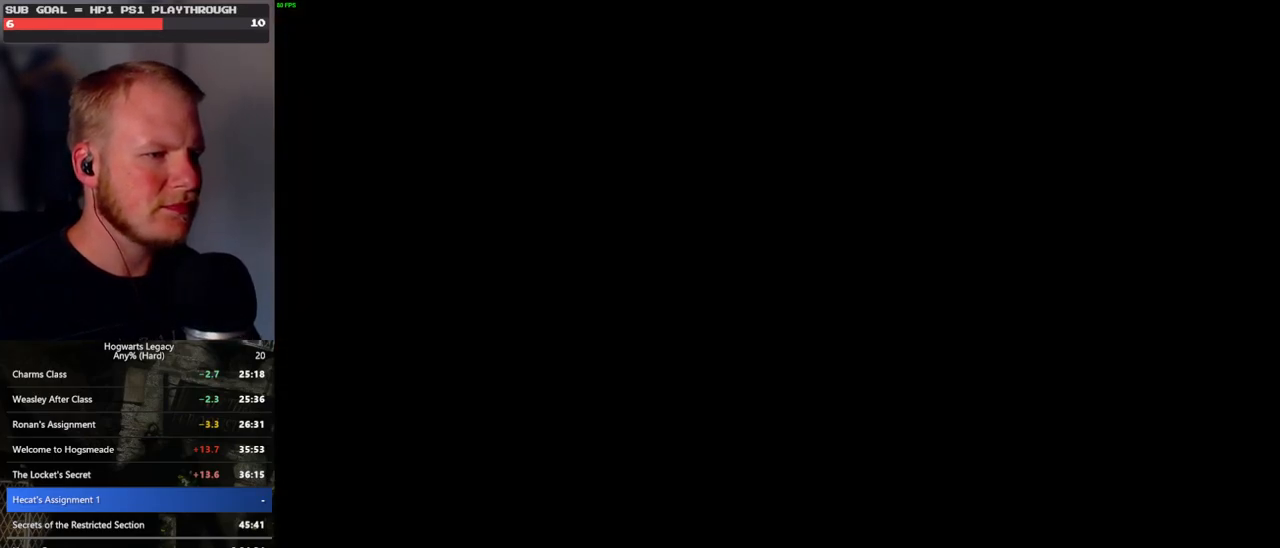
{"keys": [], "mouse": [], "events": []}
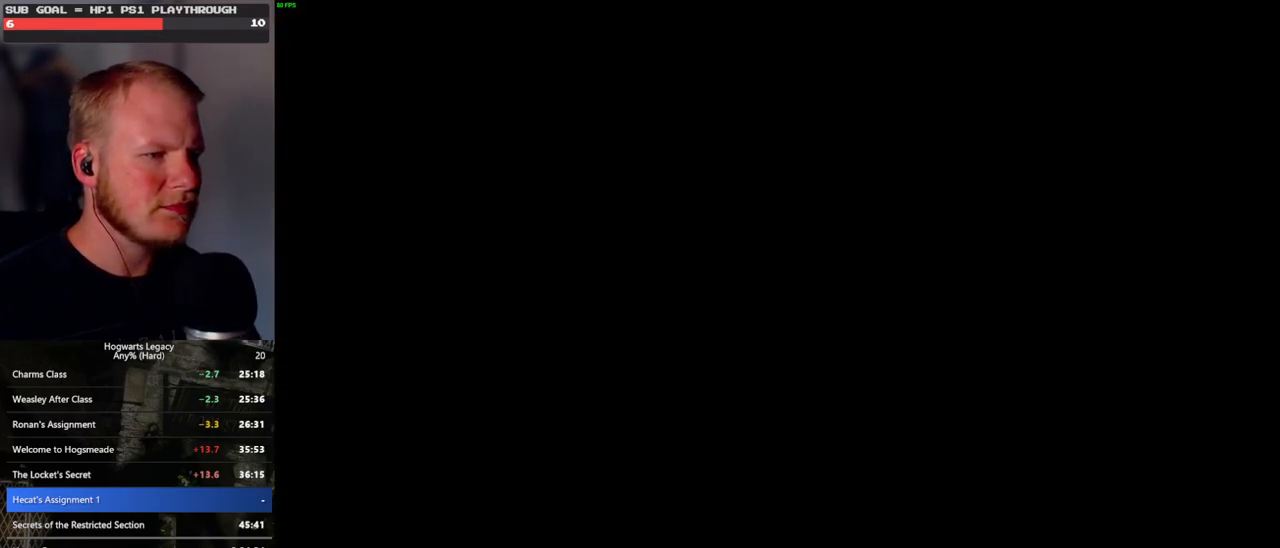
{"keys": [], "mouse": [], "events": []}
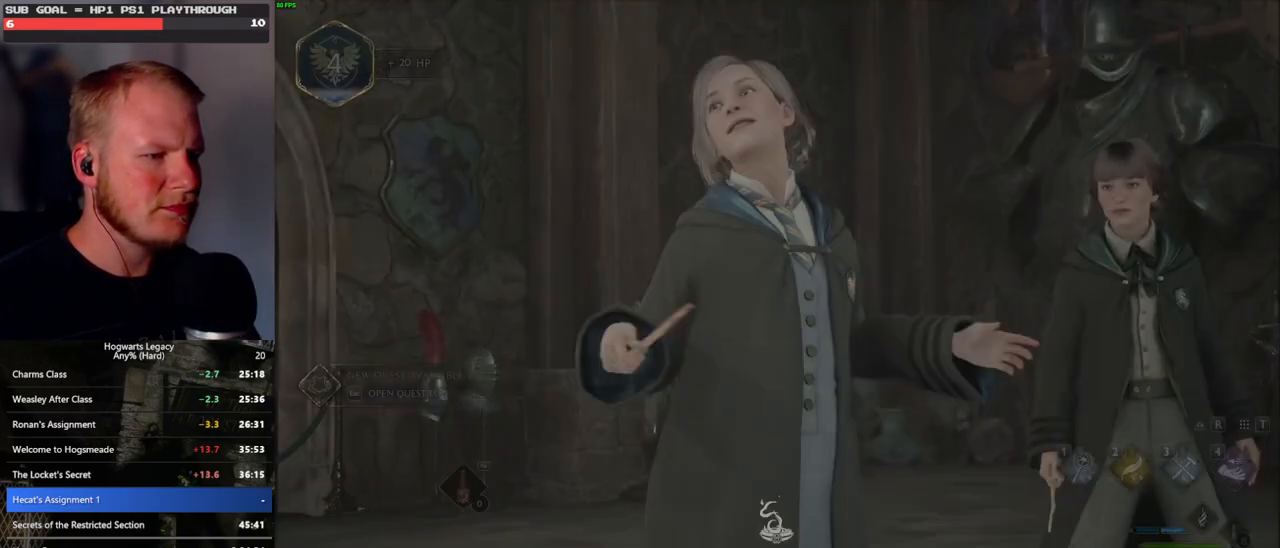
{"keys": ["space"], "mouse": [], "events": [[433, "space", "down"]]}
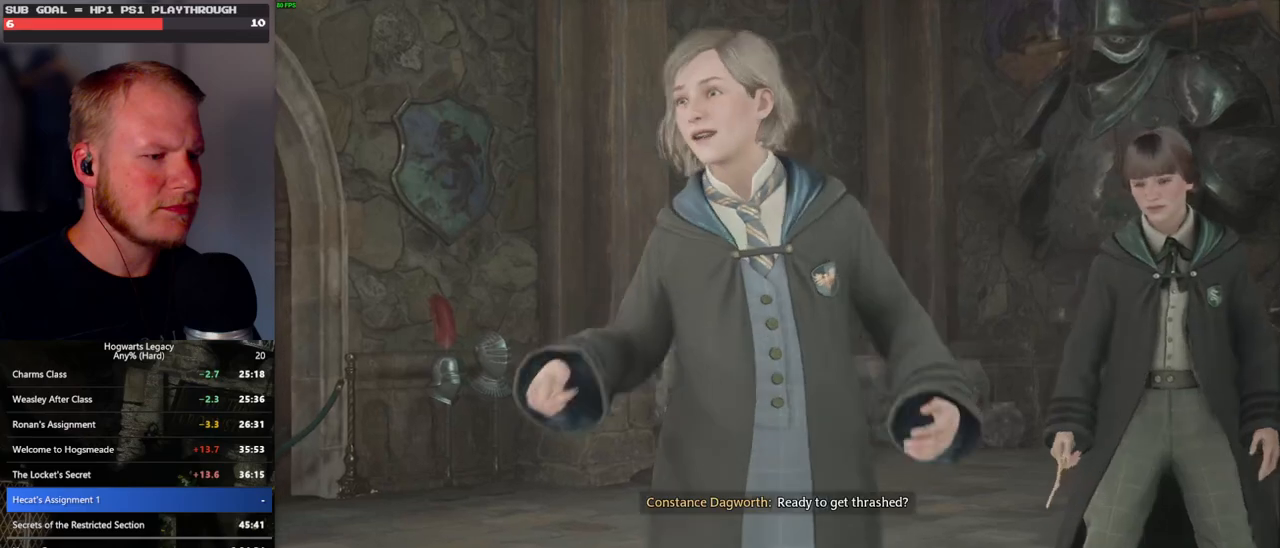
{"keys": ["q"], "mouse": [], "events": [[83, "q", "down"], [133, "space", "up"]]}
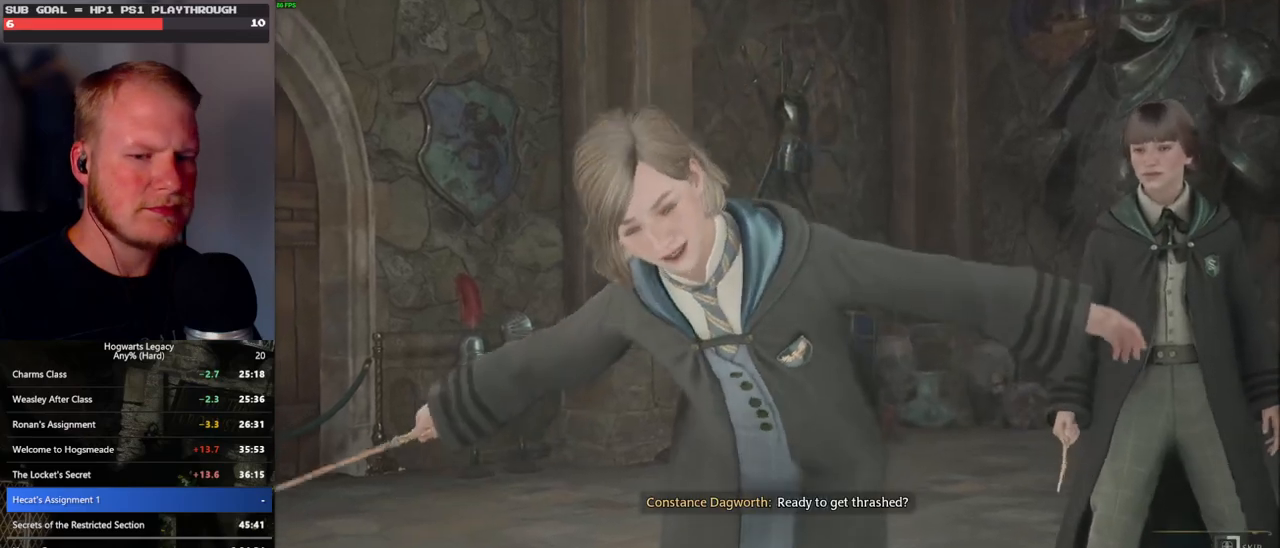
{"keys": ["q"], "mouse": [], "events": []}
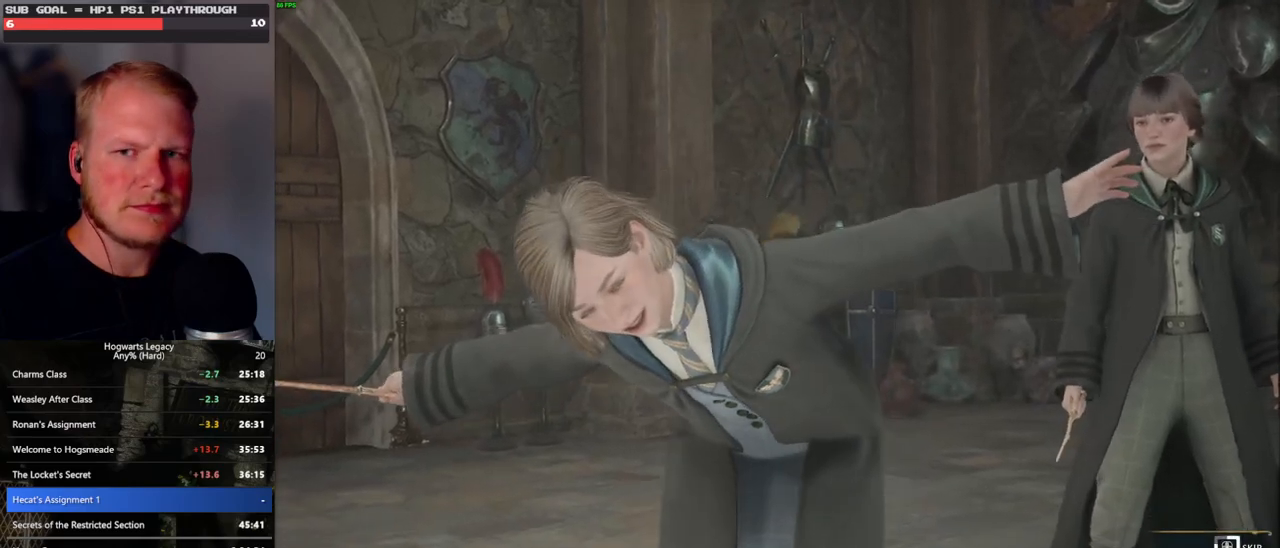
{"keys": ["q"], "mouse": [], "events": []}
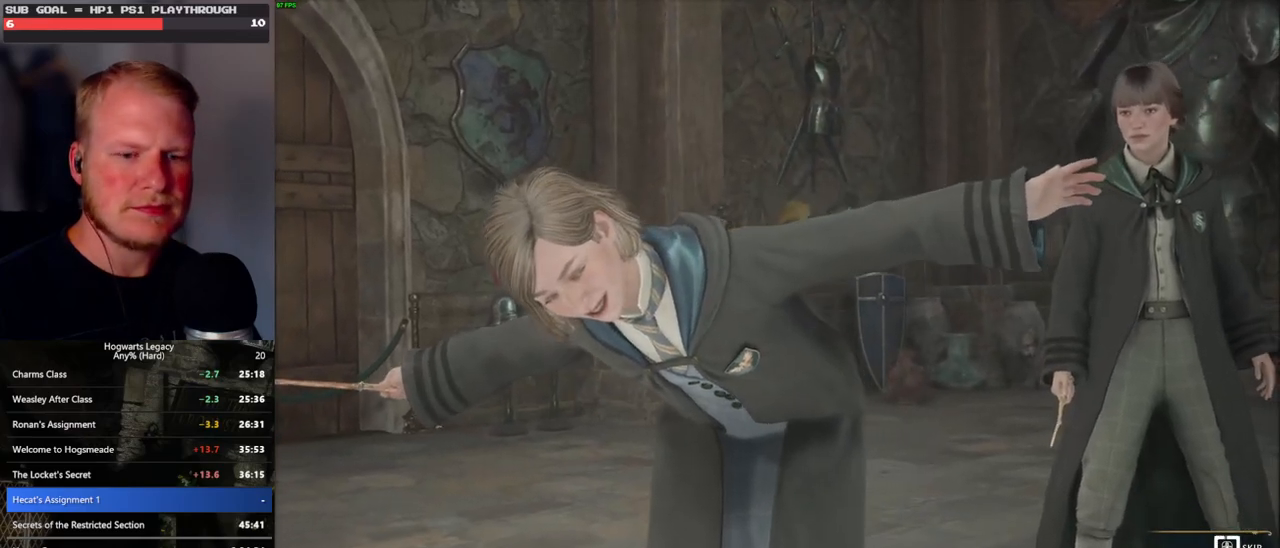
{"keys": ["q"], "mouse": [], "events": []}
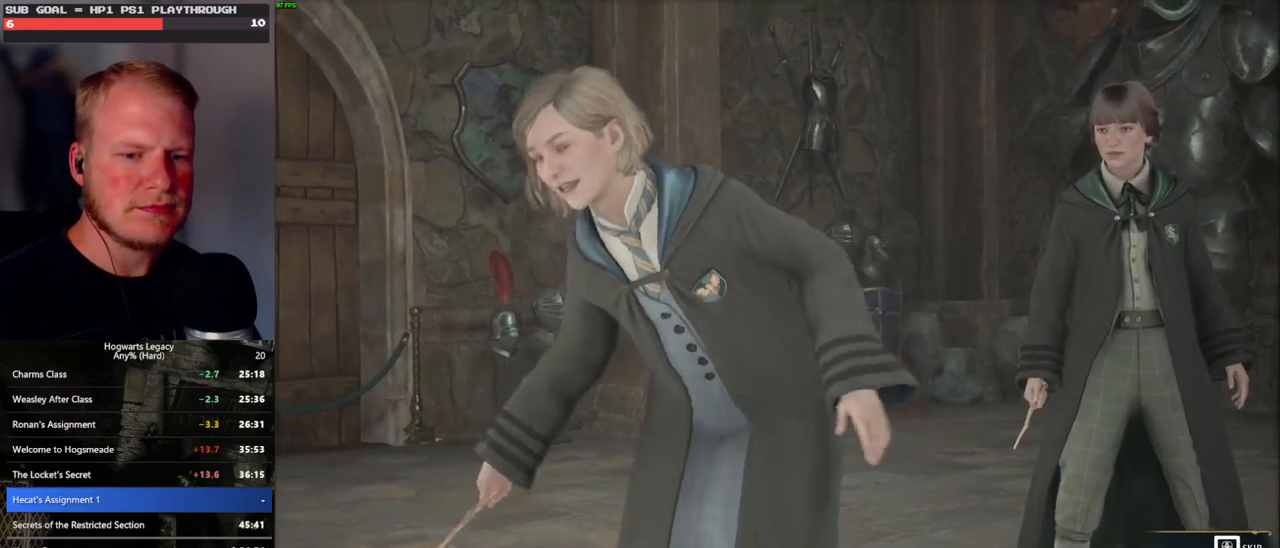
{"keys": [], "mouse": [], "events": [[483, "q", "up"]]}
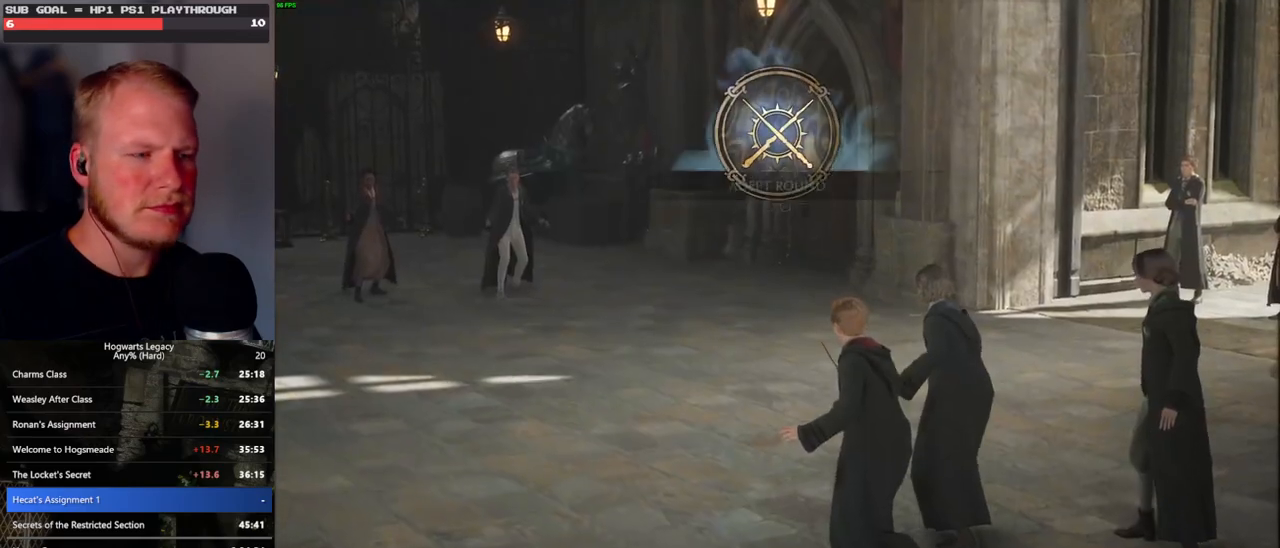
{"keys": [], "mouse": [], "events": []}
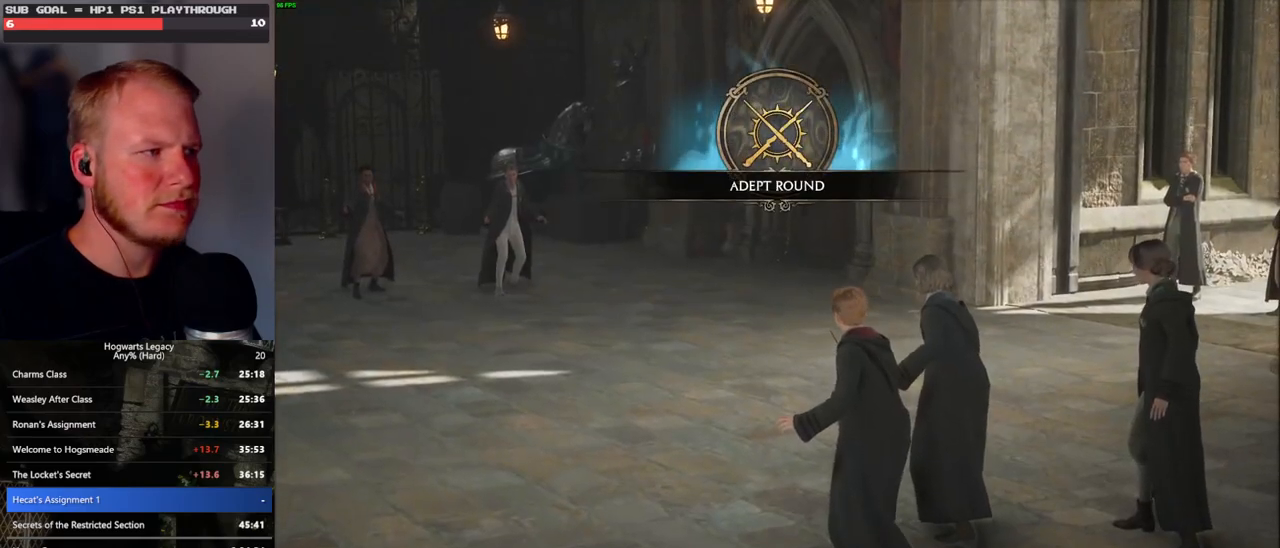
{"keys": [], "mouse": [], "events": []}
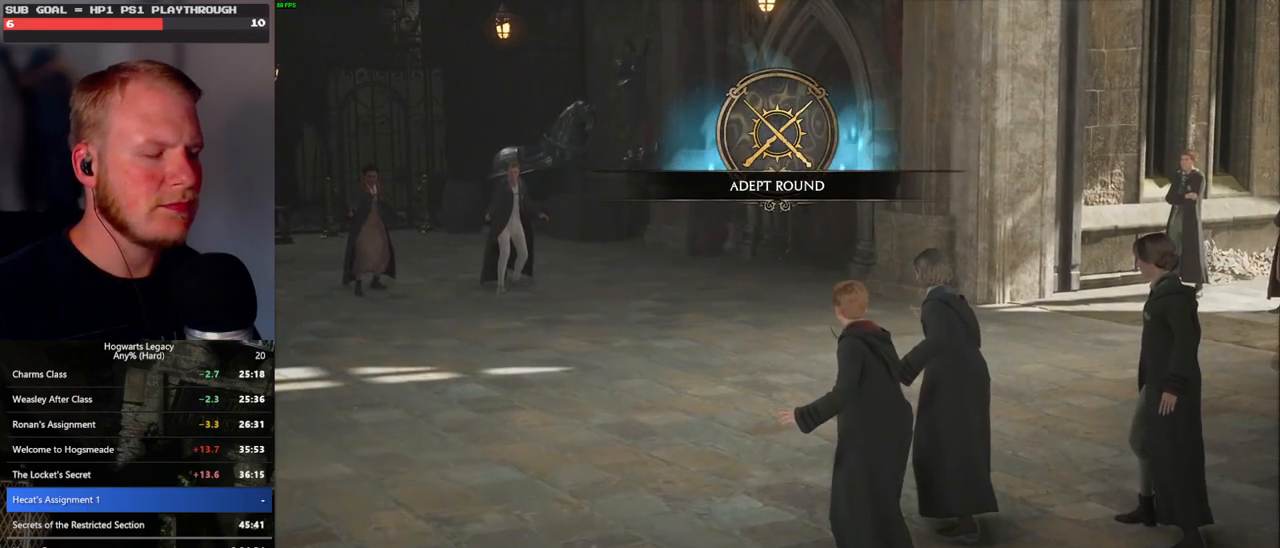
{"keys": [], "mouse": [], "events": []}
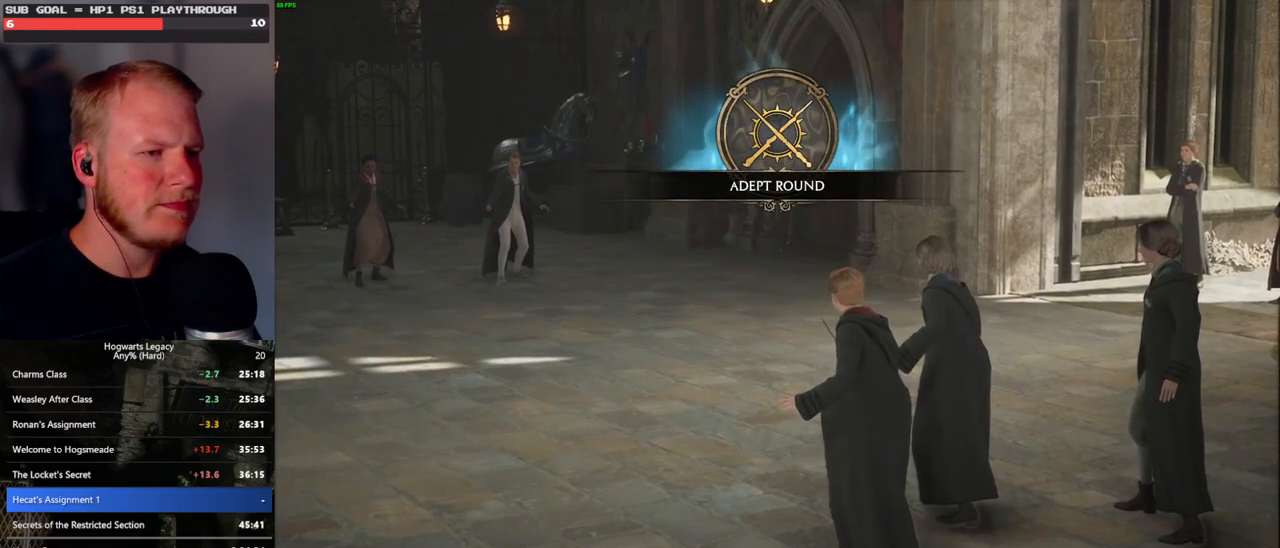
{"keys": [], "mouse": [], "events": []}